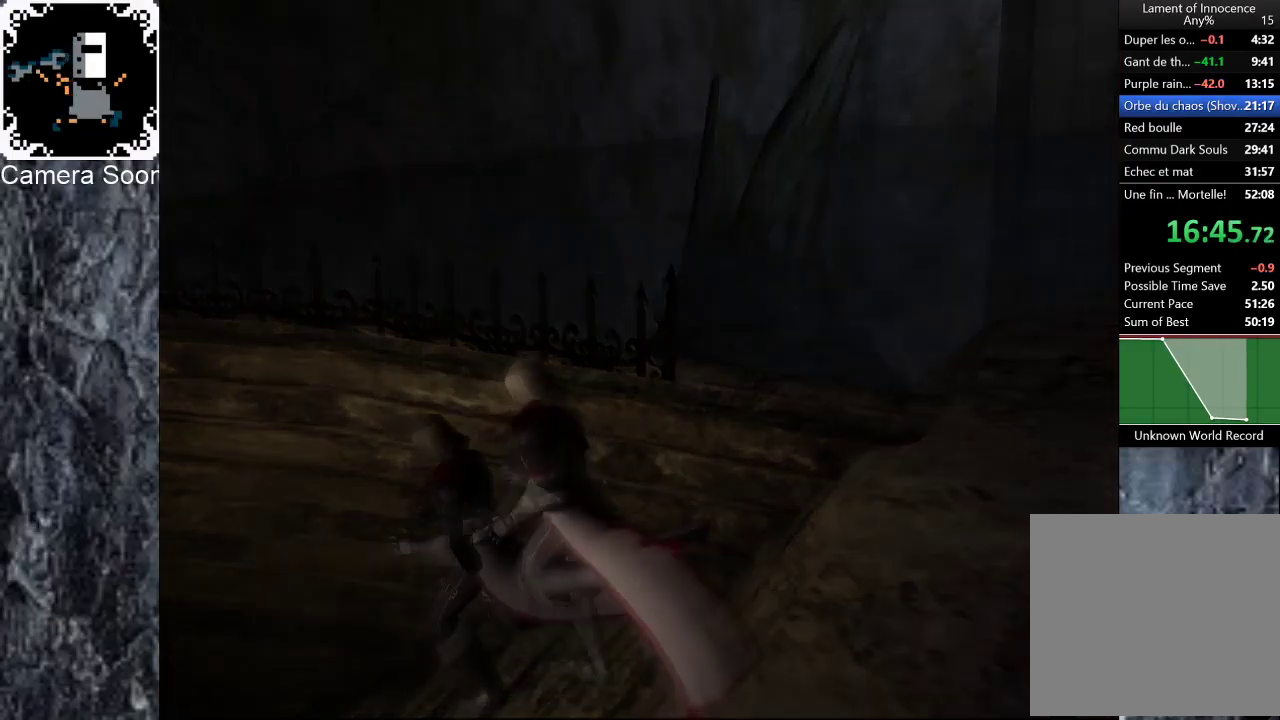
Gameplay with a controller (Xbox layout); each line is a JSON object with the inputs held at the frame after it. "events" lists button and stick changes between this image and that frame as [ms after this image, input, new state], when the widget could be followed in between. Not read: L1 R1.
{"buttons": [], "left_stick": "center", "right_stick": "center"}
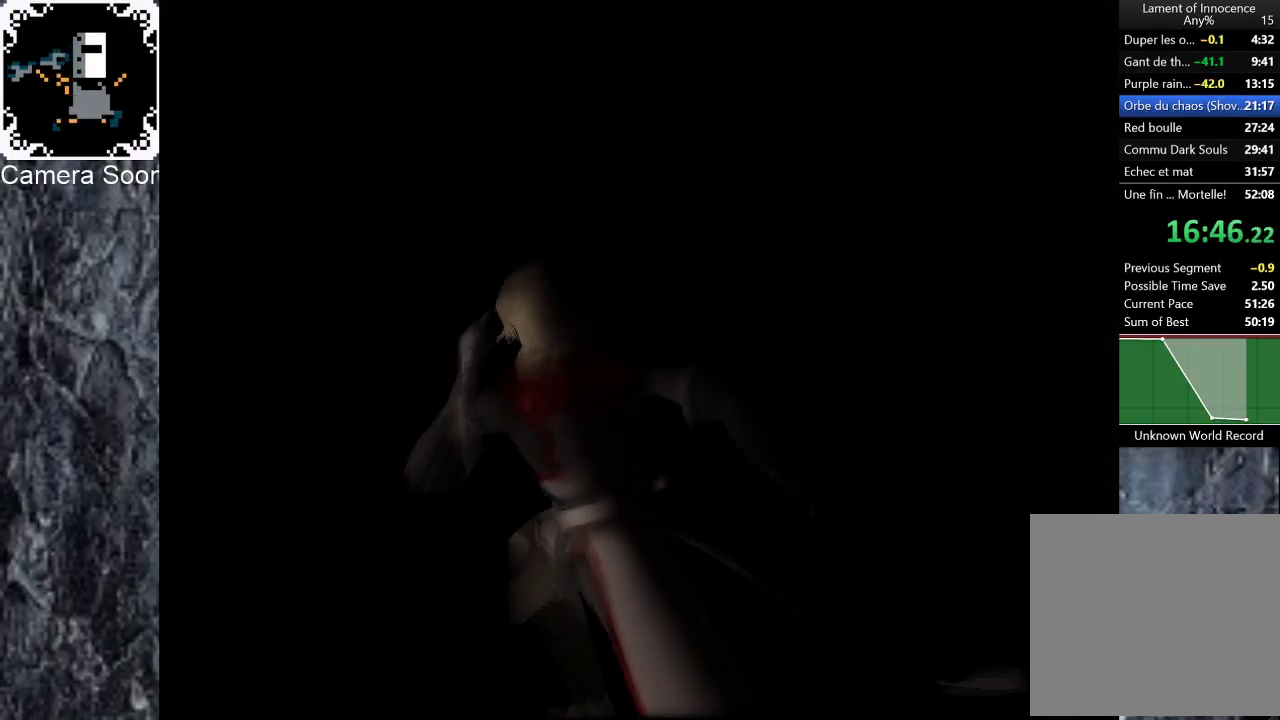
{"buttons": [], "left_stick": "center", "right_stick": "center", "events": []}
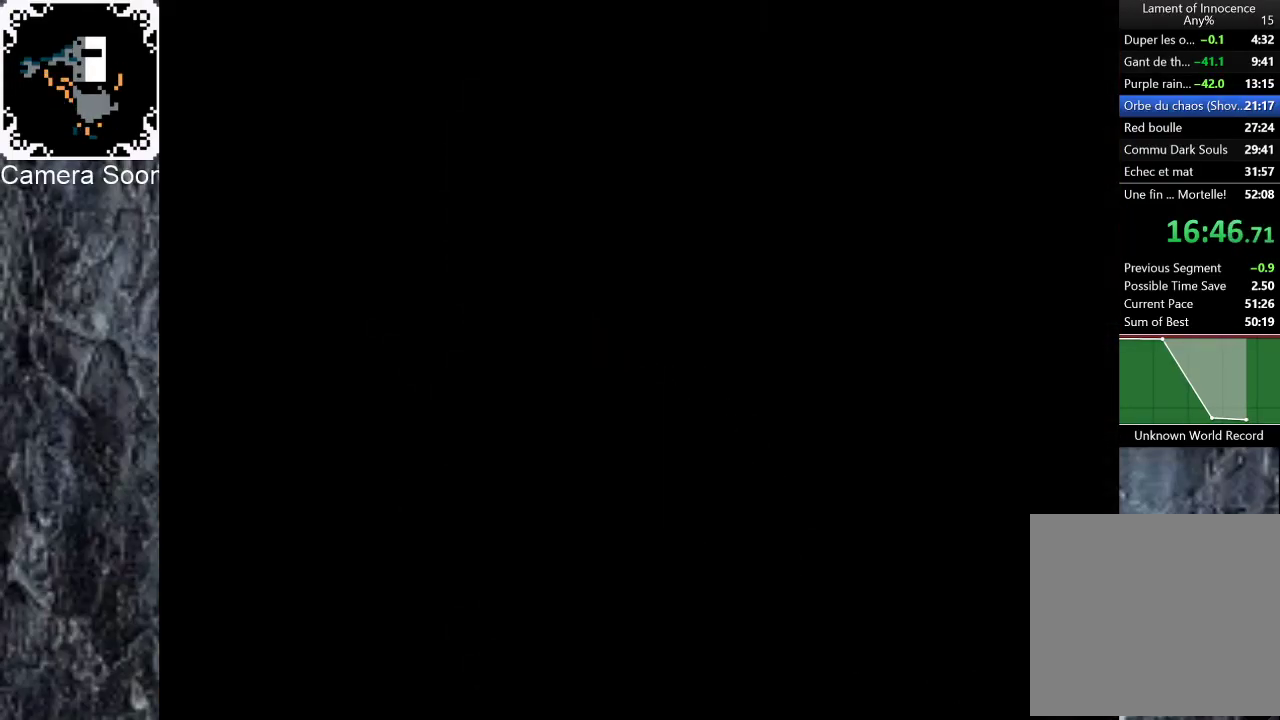
{"buttons": [], "left_stick": "down-left", "right_stick": "center", "events": [[220, "left_stick", "left"], [480, "left_stick", "down-left"]]}
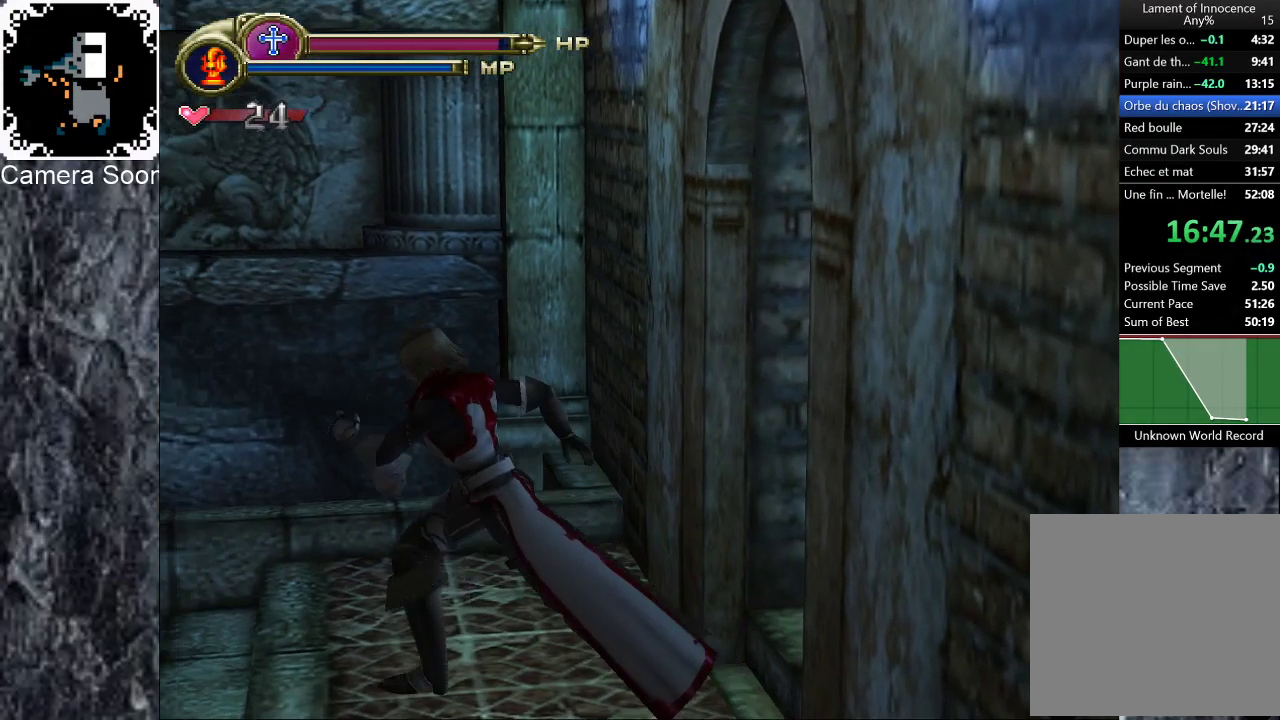
{"buttons": [], "left_stick": "up-left", "right_stick": "up", "events": [[100, "left_stick", "left"], [280, "left_stick", "up-left"], [440, "right_stick", "up"]]}
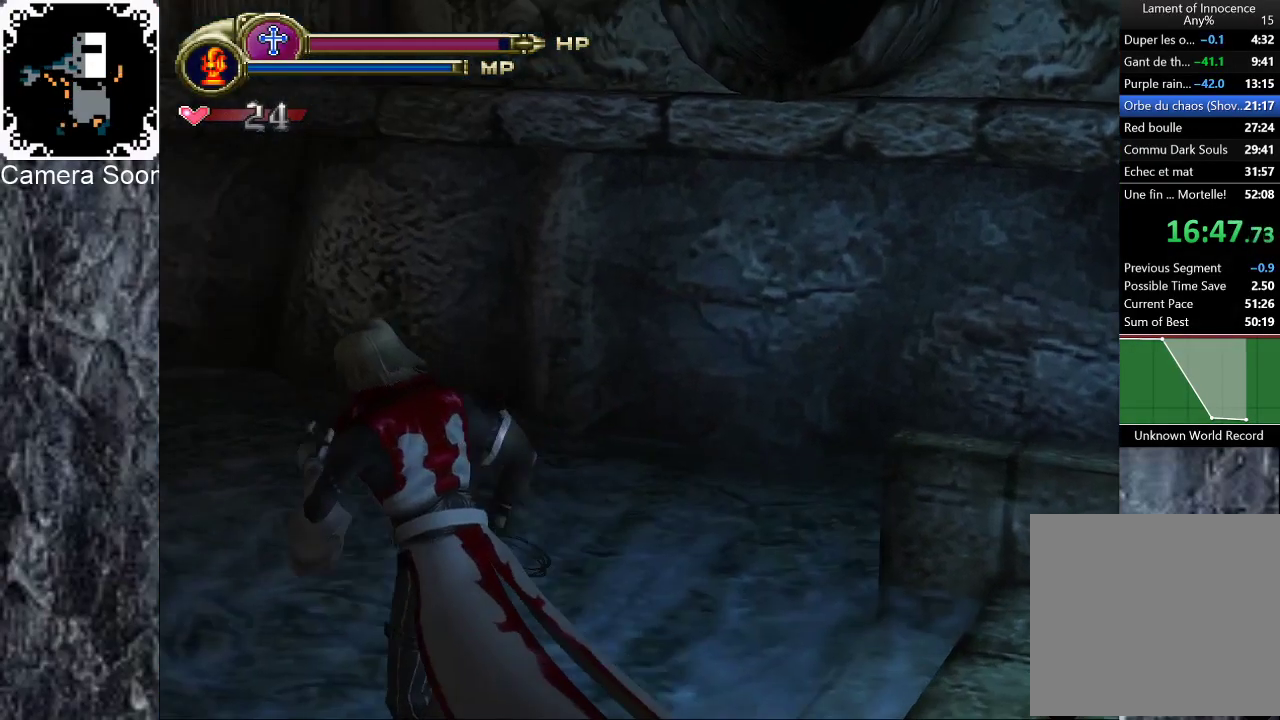
{"buttons": [], "left_stick": "up", "right_stick": "center", "events": [[80, "right_stick", "center"], [420, "left_stick", "up"]]}
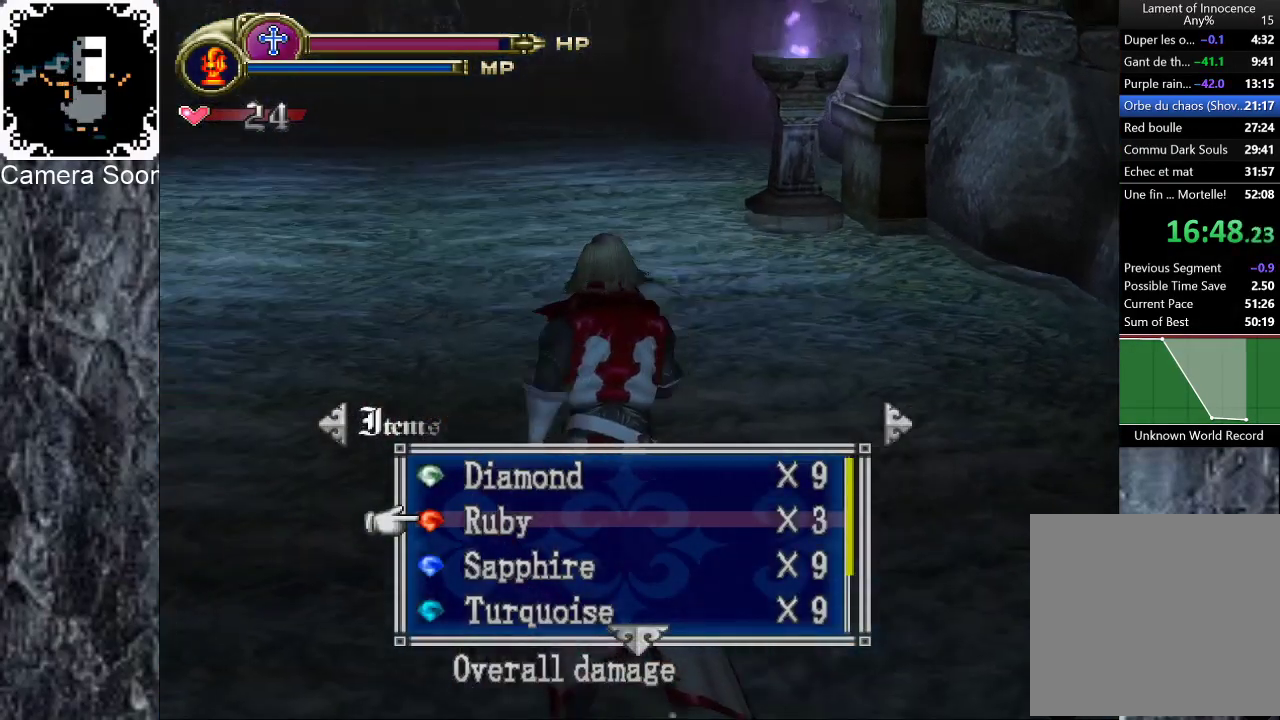
{"buttons": [], "left_stick": "up", "right_stick": "center", "events": [[80, "Y", "down"], [160, "Y", "up"]]}
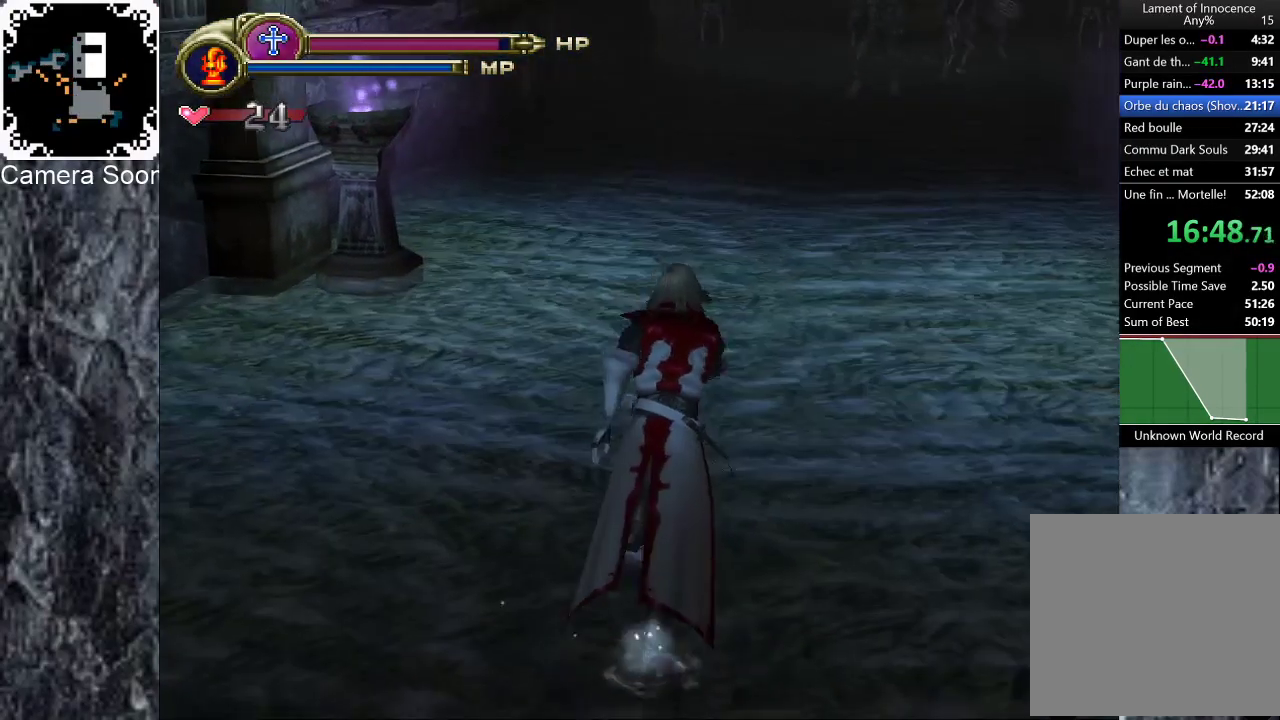
{"buttons": [], "left_stick": "up-right", "right_stick": "center", "events": [[80, "left_stick", "up-right"]]}
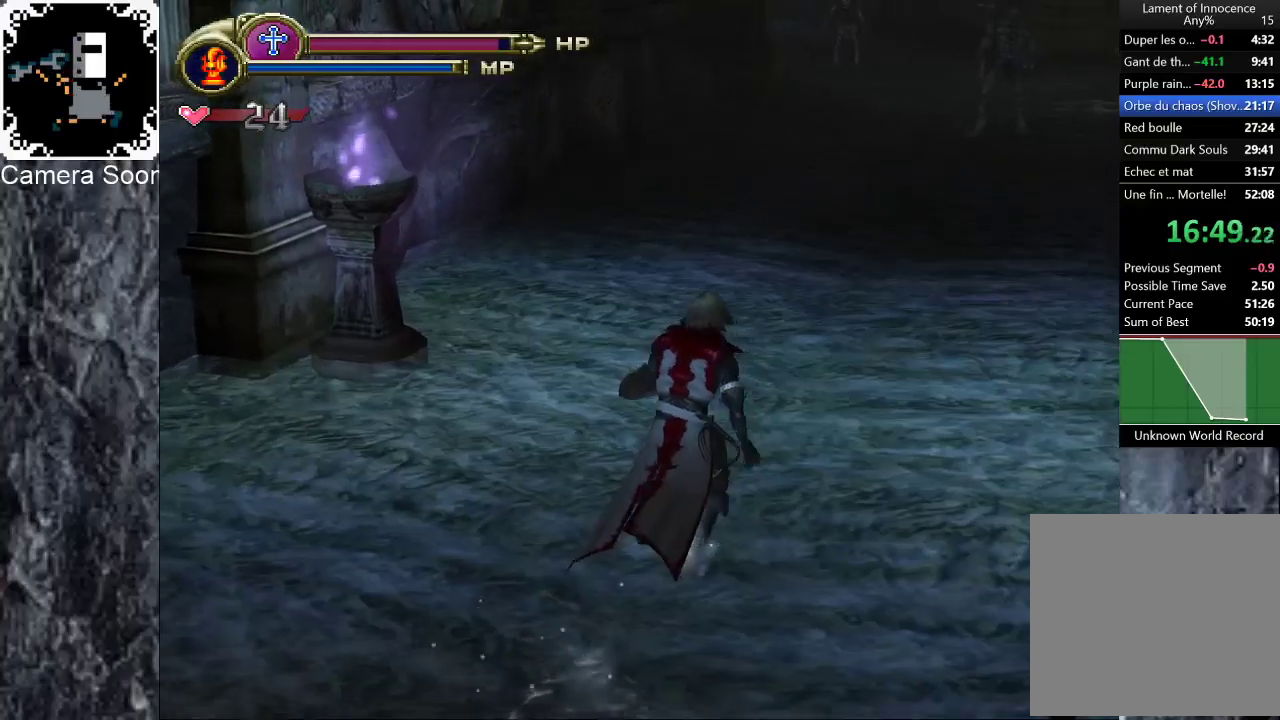
{"buttons": [], "left_stick": "up-right", "right_stick": "center", "events": []}
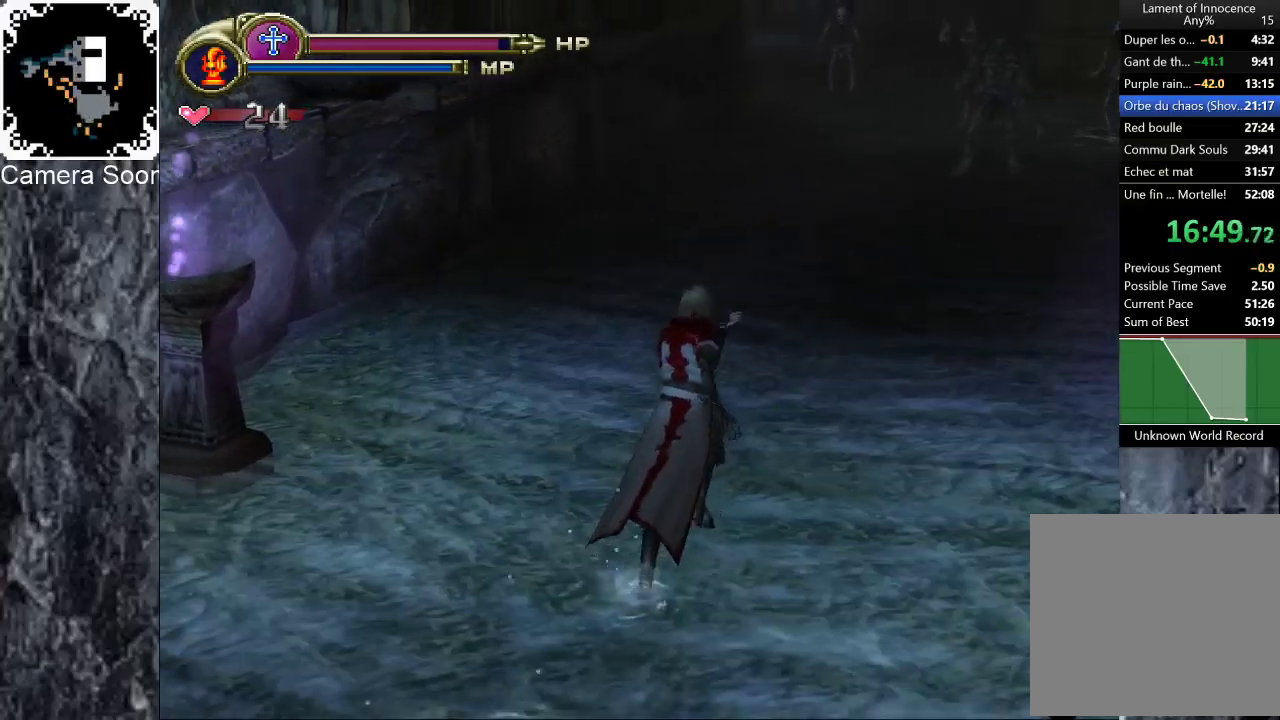
{"buttons": [], "left_stick": "up-right", "right_stick": "center", "events": [[400, "right_stick", "up"], [500, "right_stick", "center"]]}
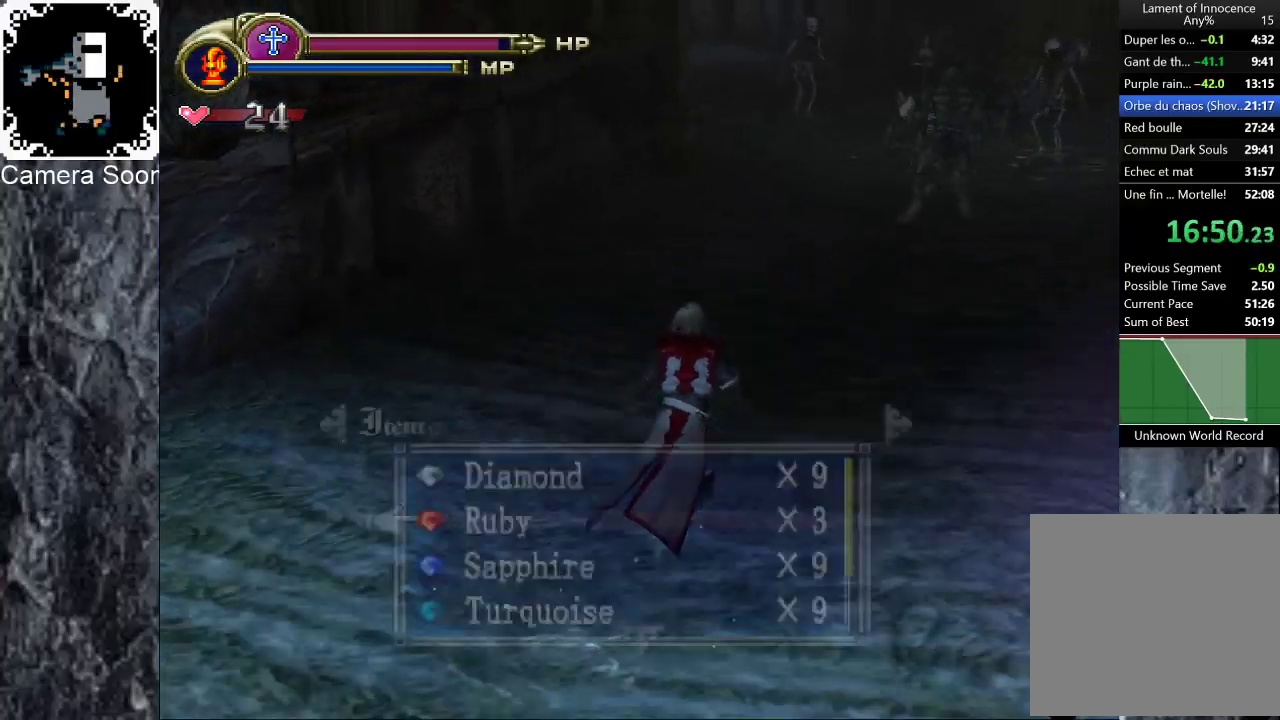
{"buttons": [], "left_stick": "up", "right_stick": "up", "events": [[320, "left_stick", "up"], [460, "right_stick", "up"]]}
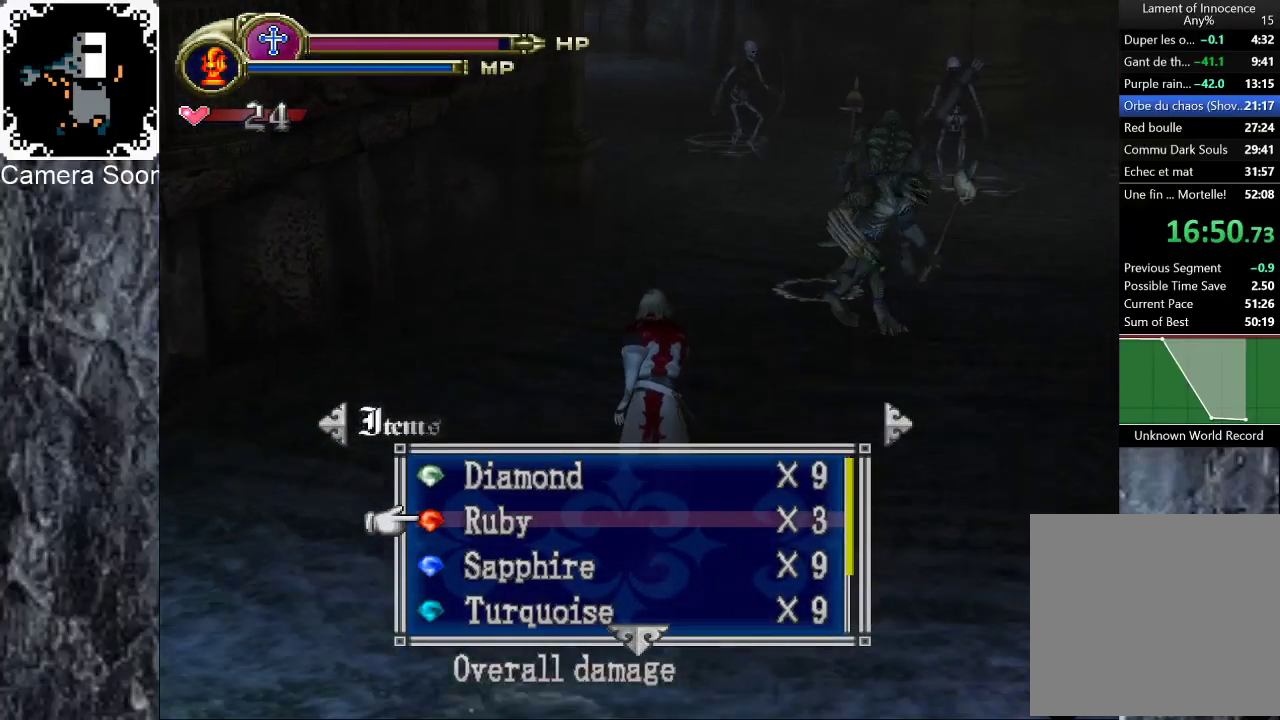
{"buttons": [], "left_stick": "up", "right_stick": "center", "events": [[80, "right_stick", "center"]]}
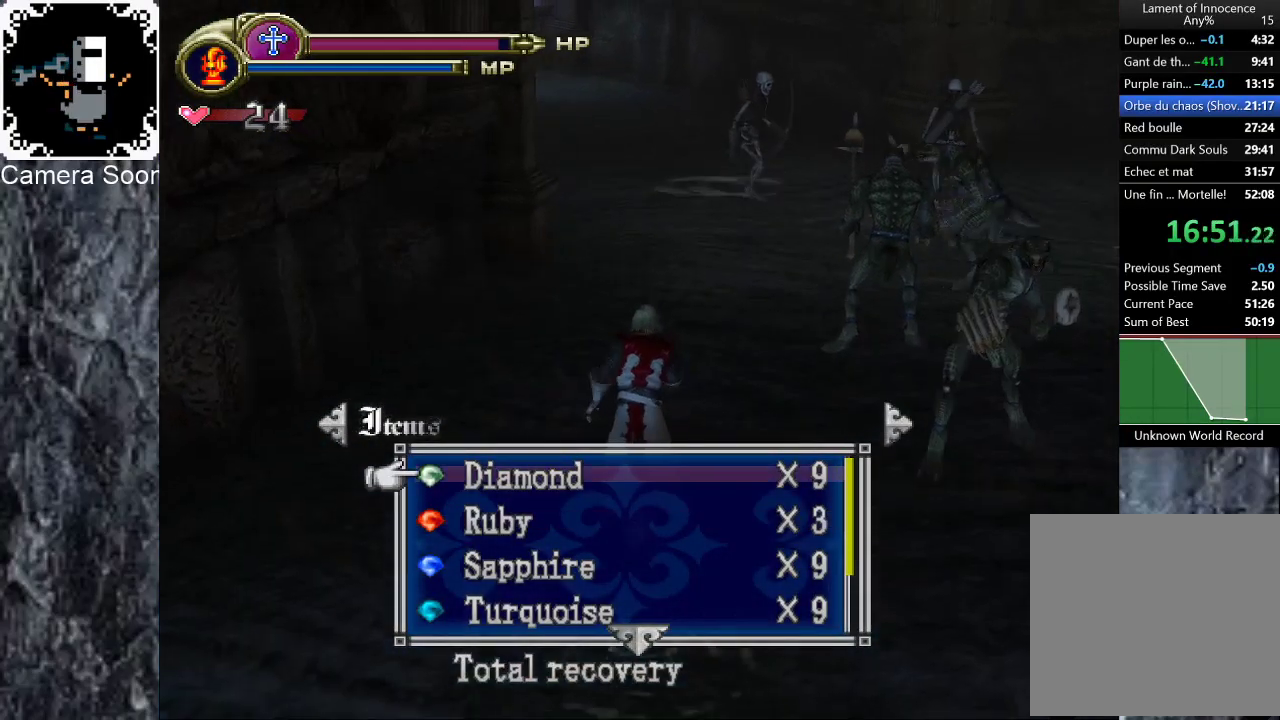
{"buttons": [], "left_stick": "up", "right_stick": "center", "events": [[20, "right_stick", "down"], [160, "right_stick", "center"]]}
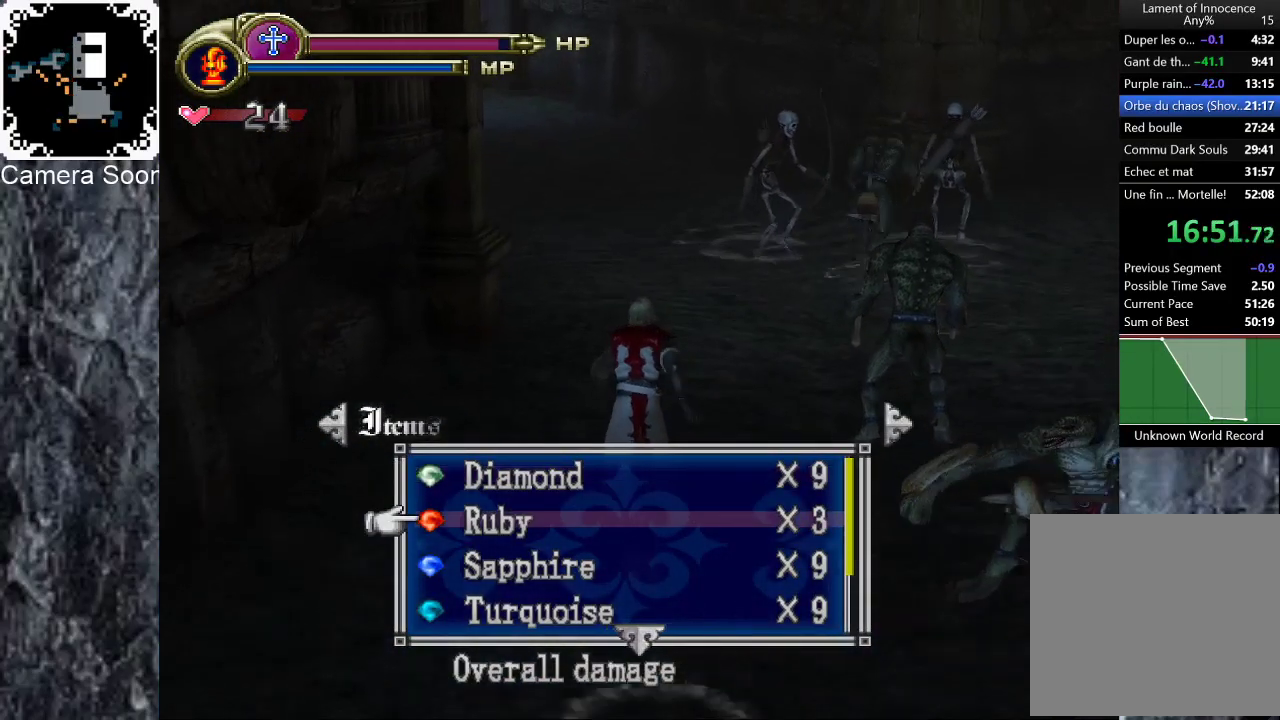
{"buttons": [], "left_stick": "up", "right_stick": "center", "events": [[20, "Y", "down"], [100, "Y", "up"]]}
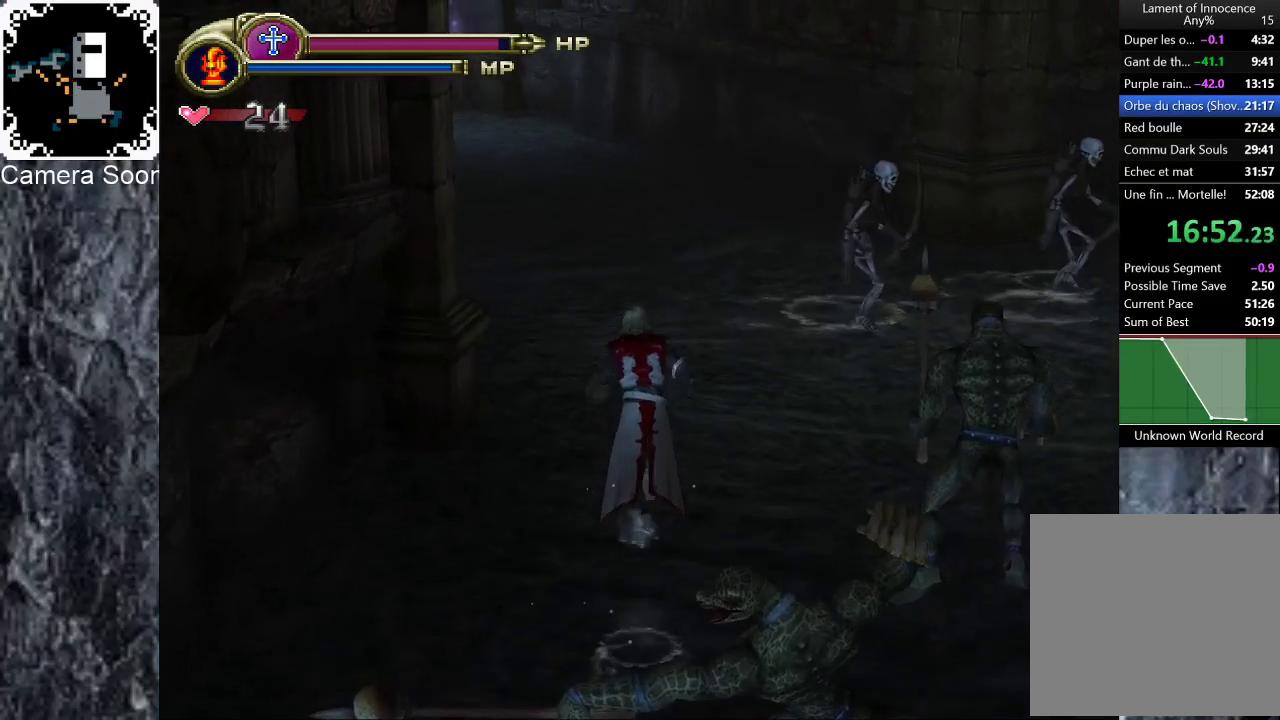
{"buttons": [], "left_stick": "up", "right_stick": "center", "events": []}
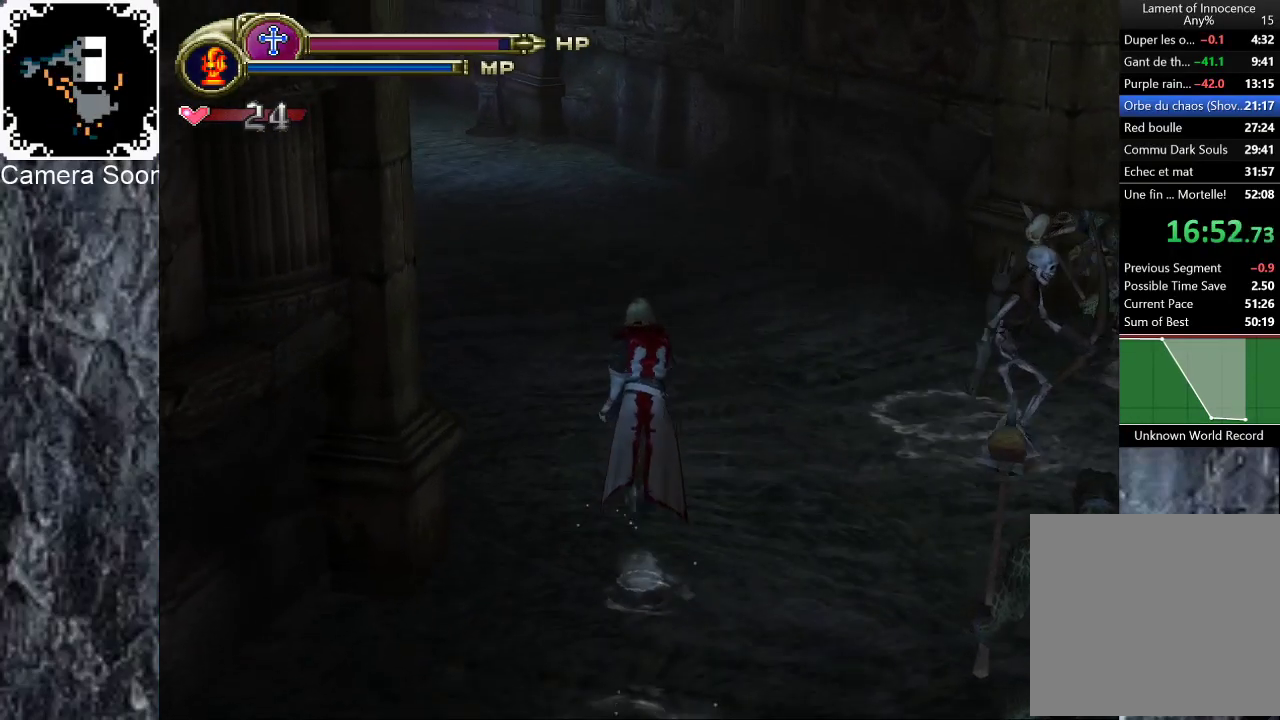
{"buttons": [], "left_stick": "up", "right_stick": "center", "events": []}
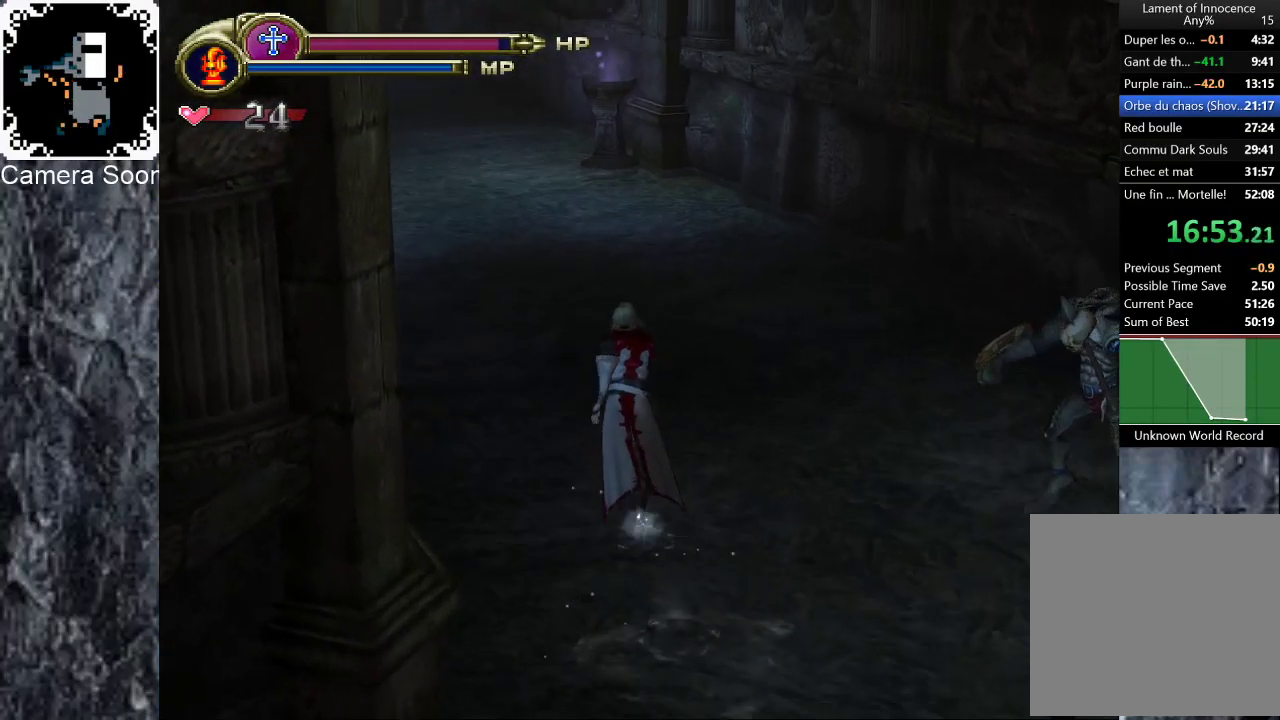
{"buttons": [], "left_stick": "up", "right_stick": "center", "events": []}
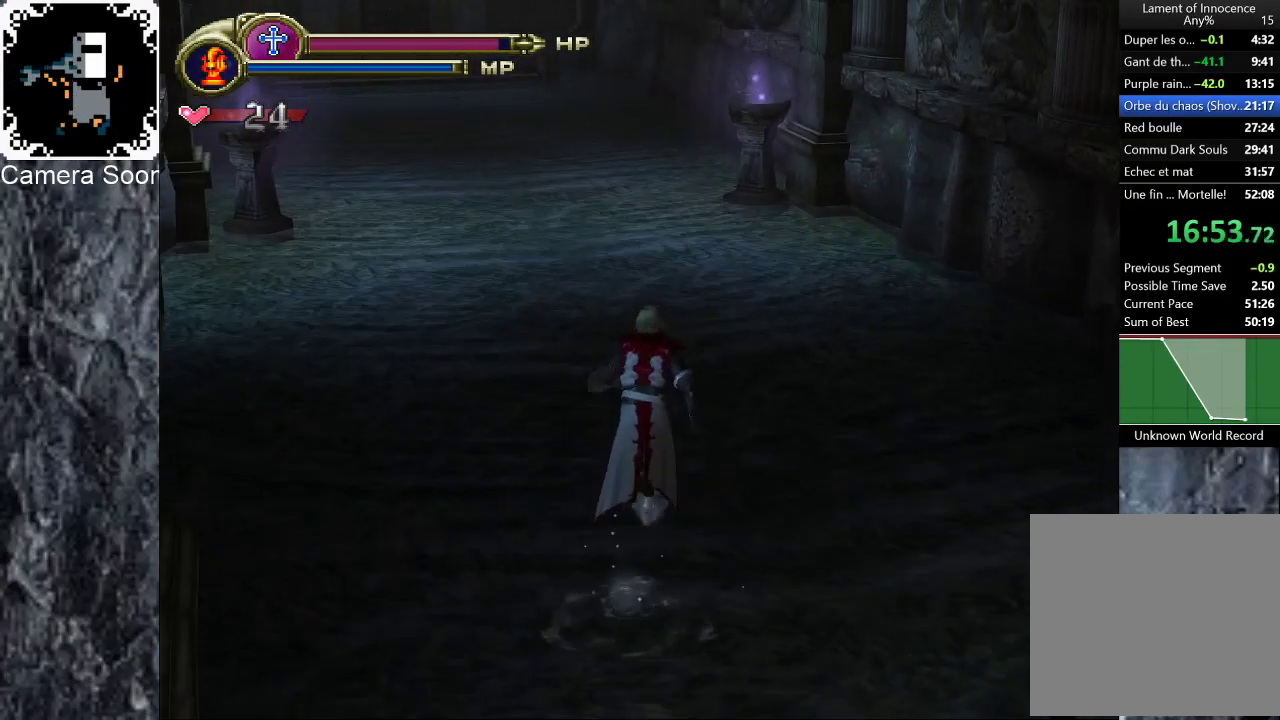
{"buttons": [], "left_stick": "up", "right_stick": "center", "events": []}
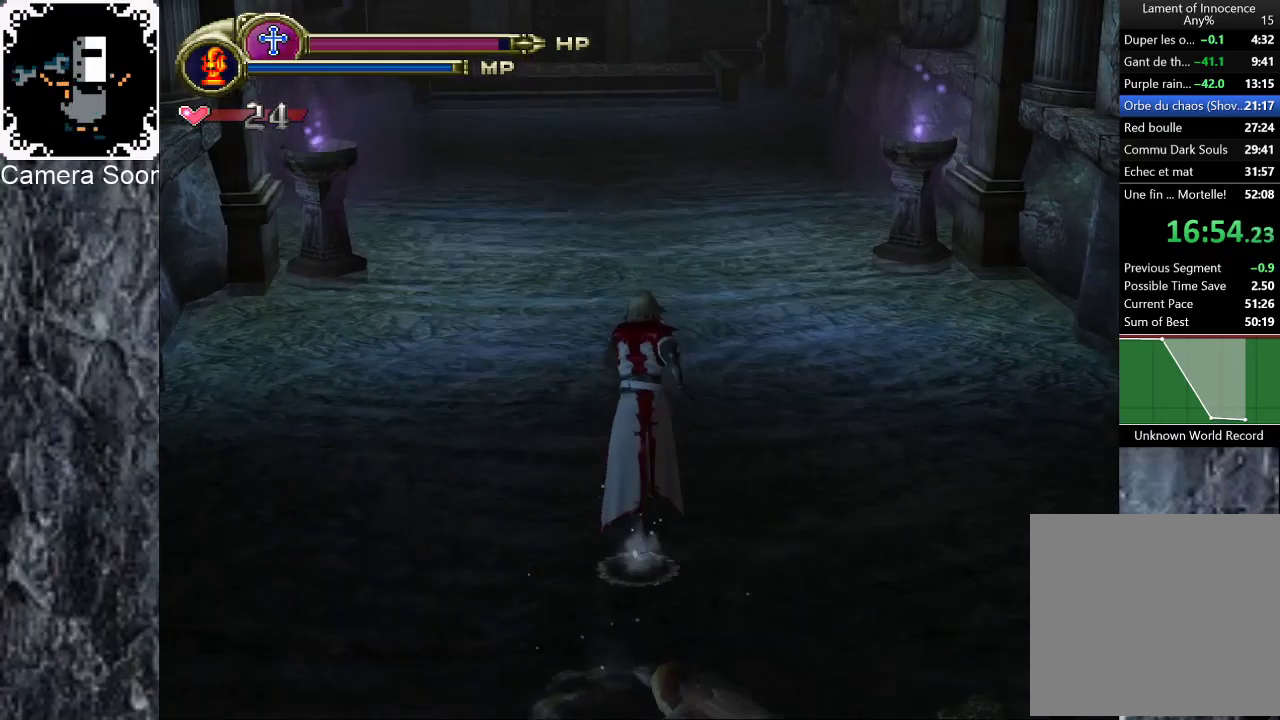
{"buttons": [], "left_stick": "up", "right_stick": "center", "events": []}
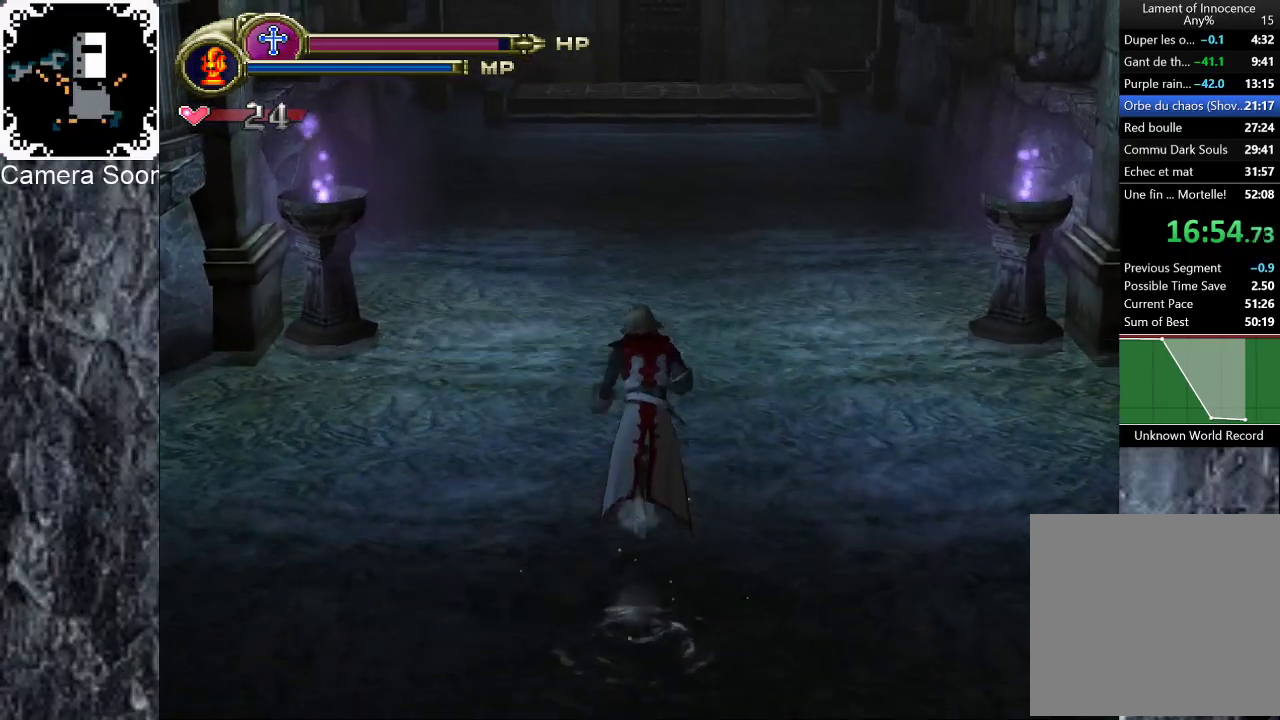
{"buttons": [], "left_stick": "up", "right_stick": "center", "events": []}
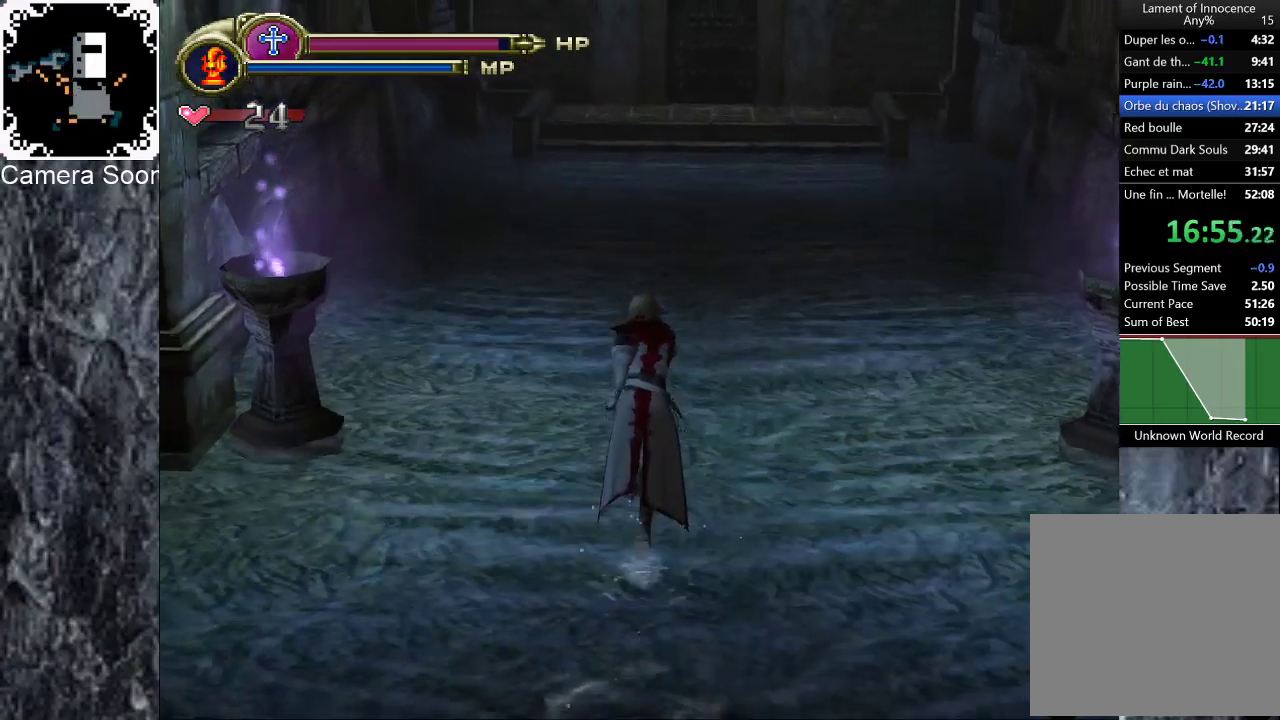
{"buttons": [], "left_stick": "up", "right_stick": "center", "events": []}
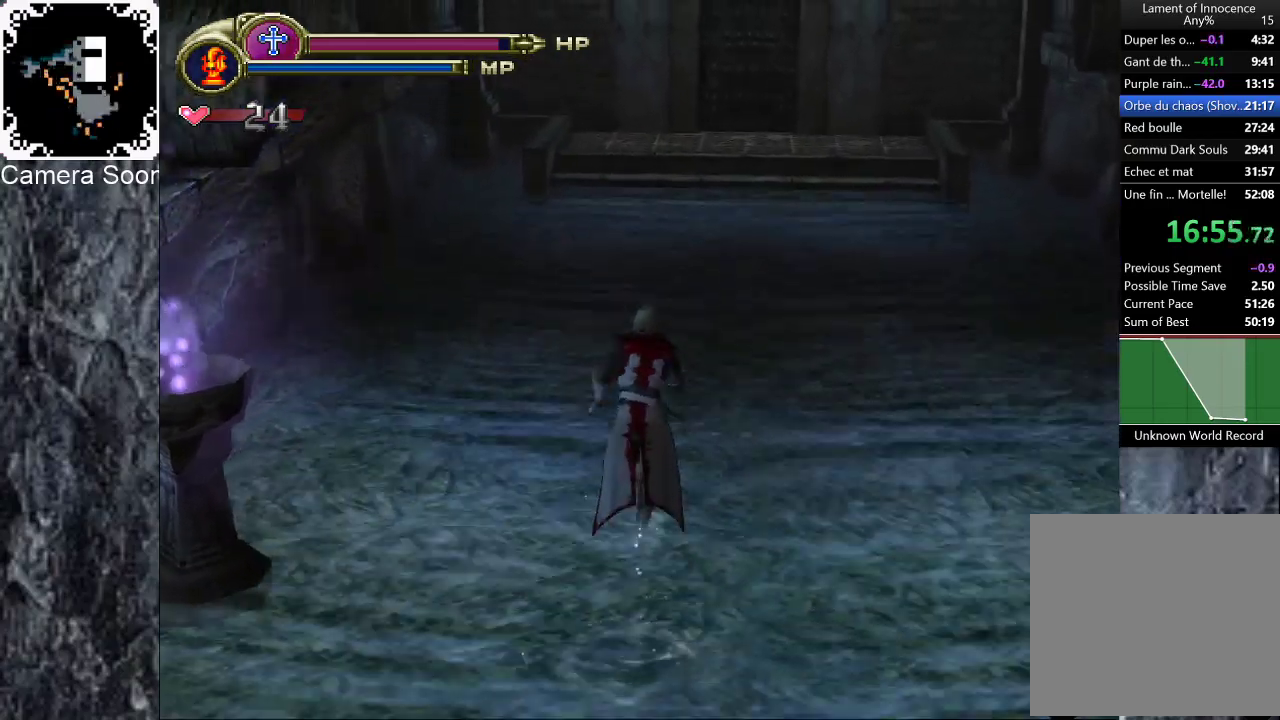
{"buttons": [], "left_stick": "up", "right_stick": "center", "events": []}
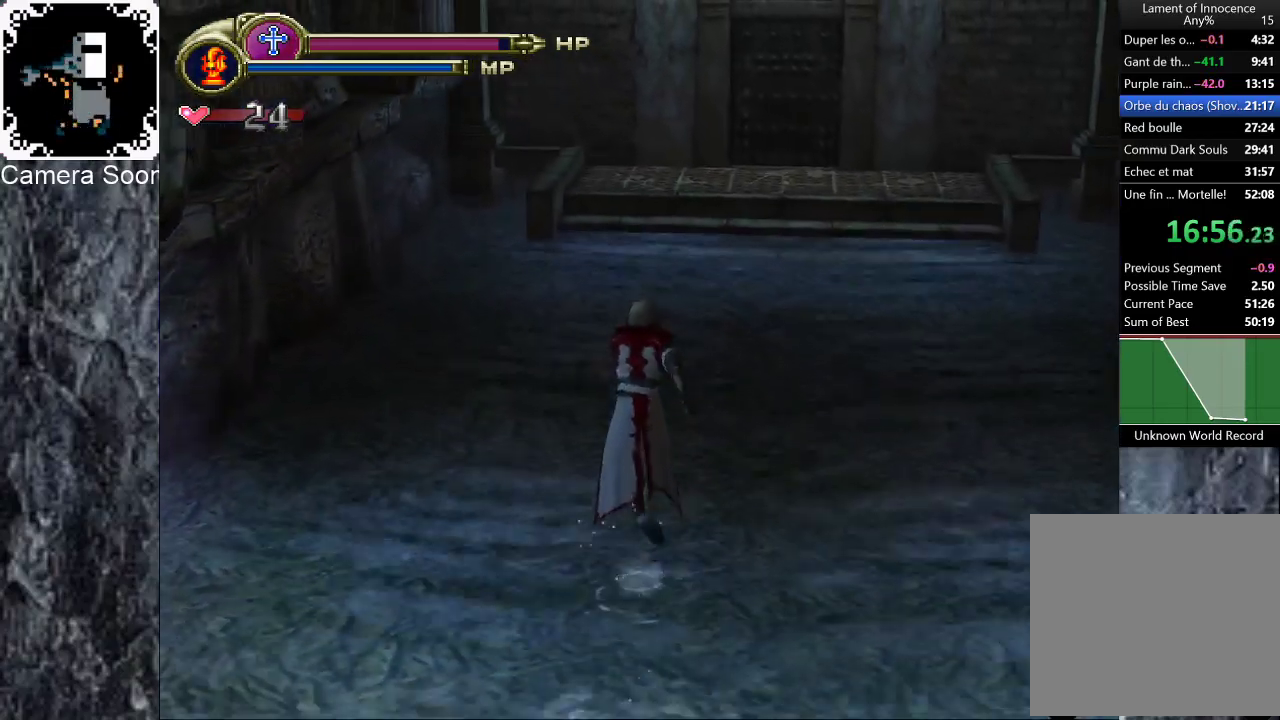
{"buttons": [], "left_stick": "up", "right_stick": "center", "events": [[60, "left_stick", "up-right"], [440, "left_stick", "up"]]}
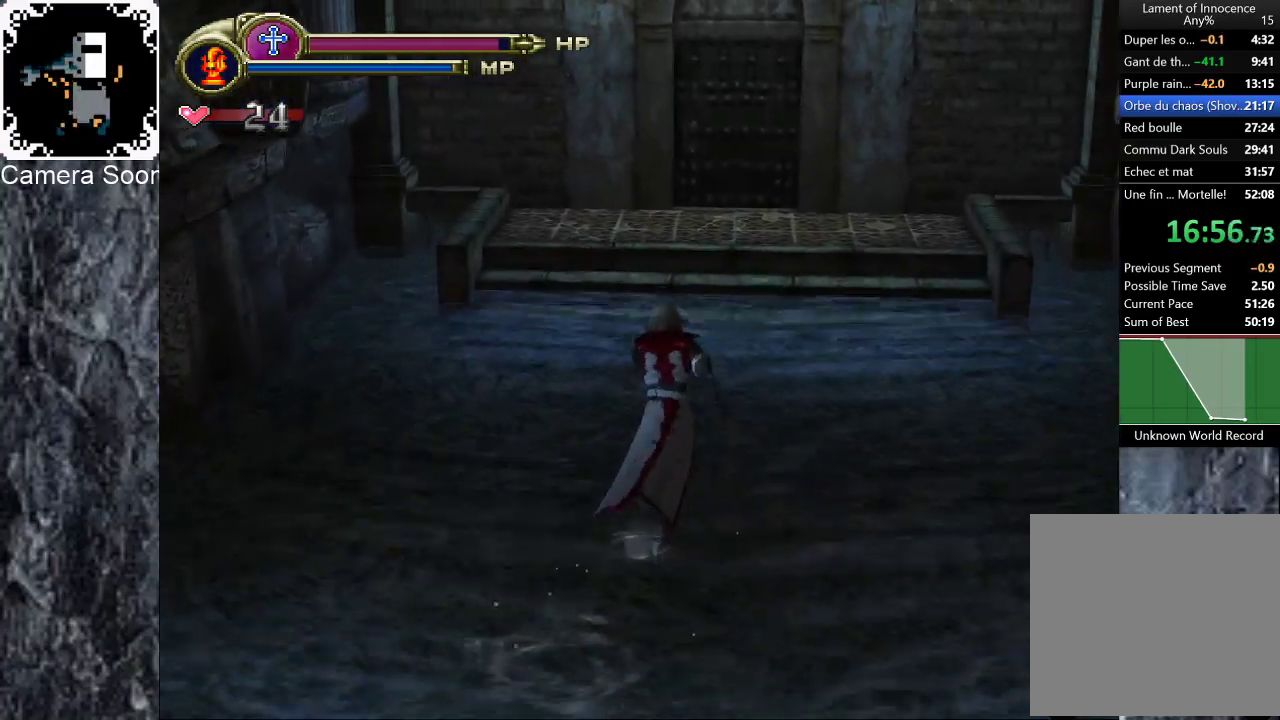
{"buttons": [], "left_stick": "up", "right_stick": "center", "events": []}
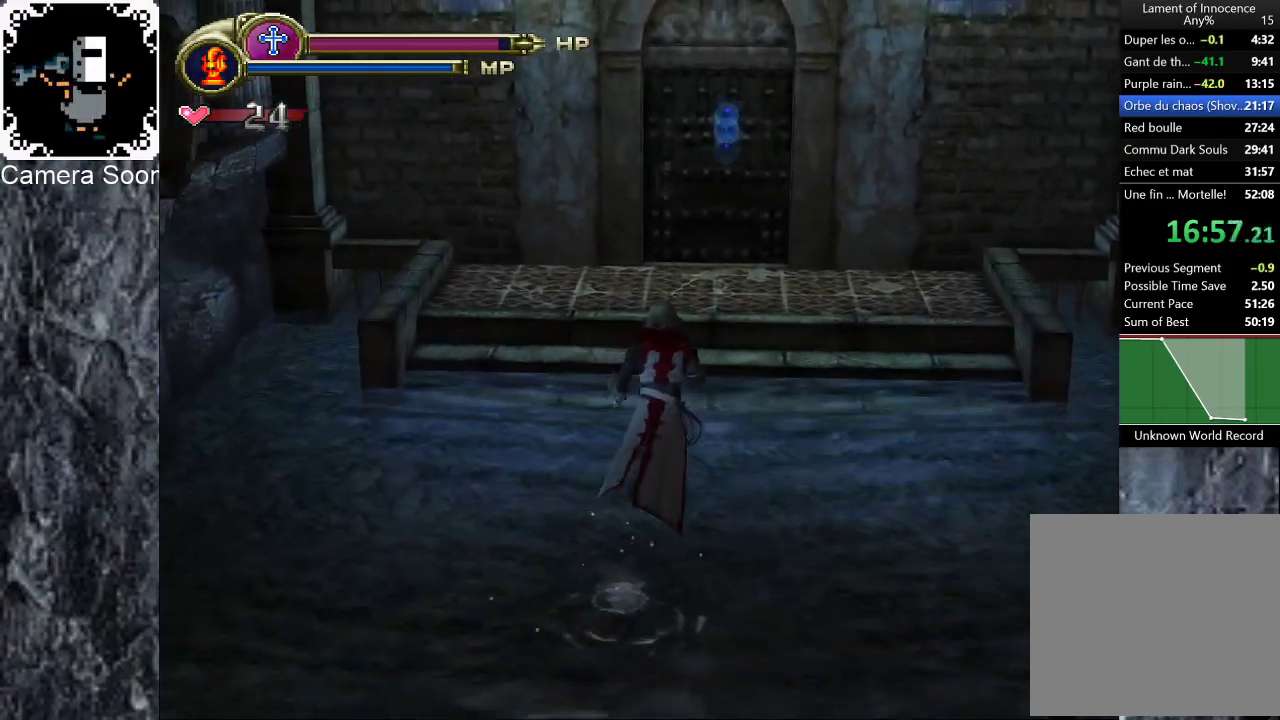
{"buttons": [], "left_stick": "up", "right_stick": "center", "events": [[220, "left_stick", "up-right"], [420, "left_stick", "up"]]}
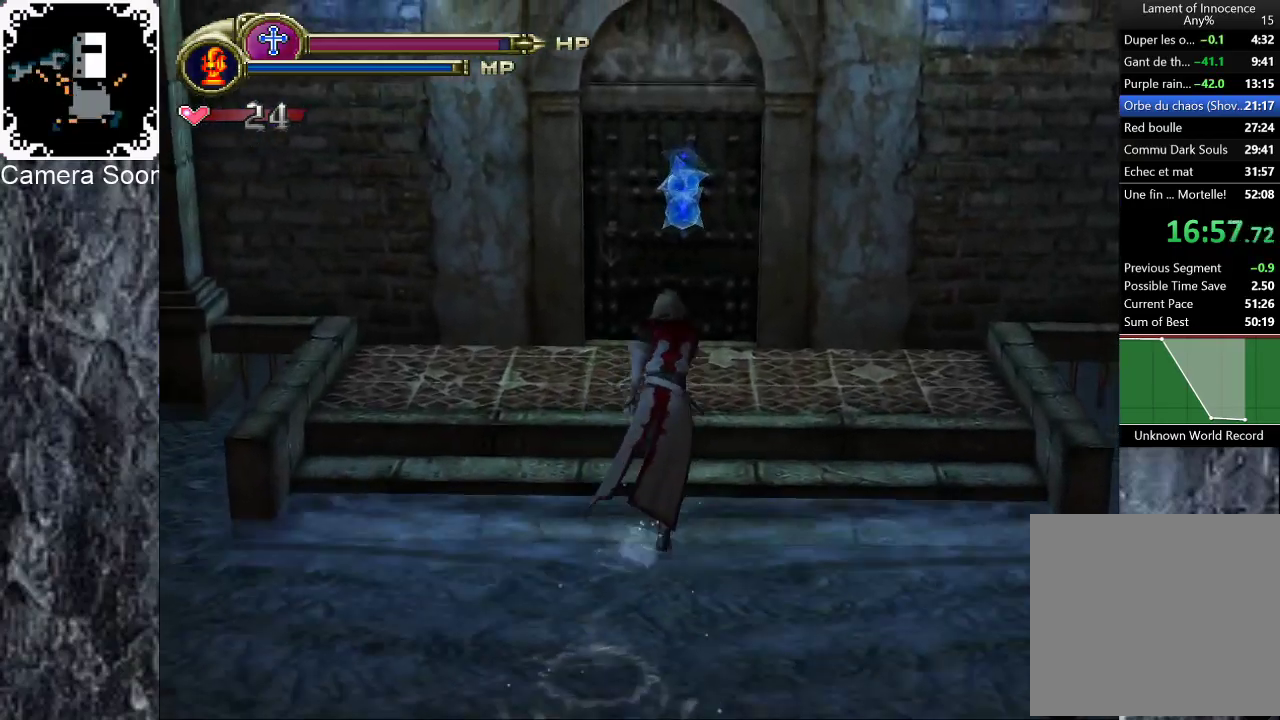
{"buttons": [], "left_stick": "center", "right_stick": "center", "events": [[320, "X", "down"], [420, "X", "up"], [500, "left_stick", "center"]]}
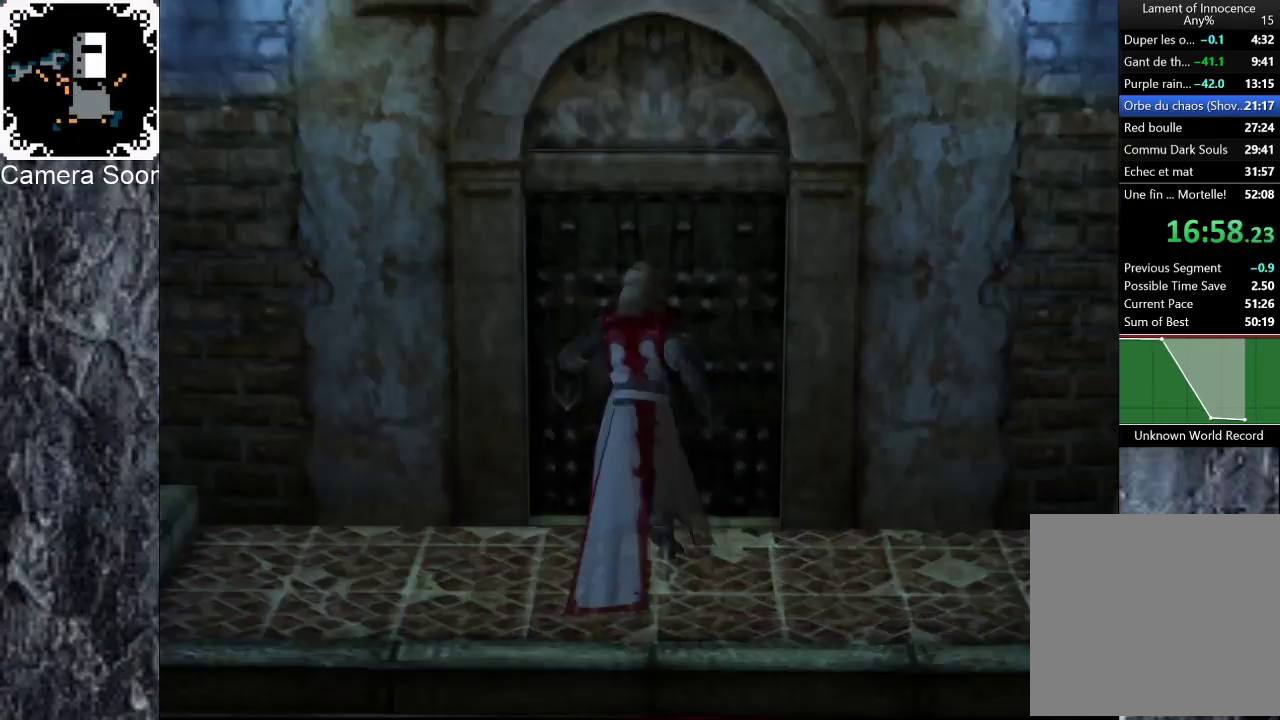
{"buttons": [], "left_stick": "center", "right_stick": "center", "events": []}
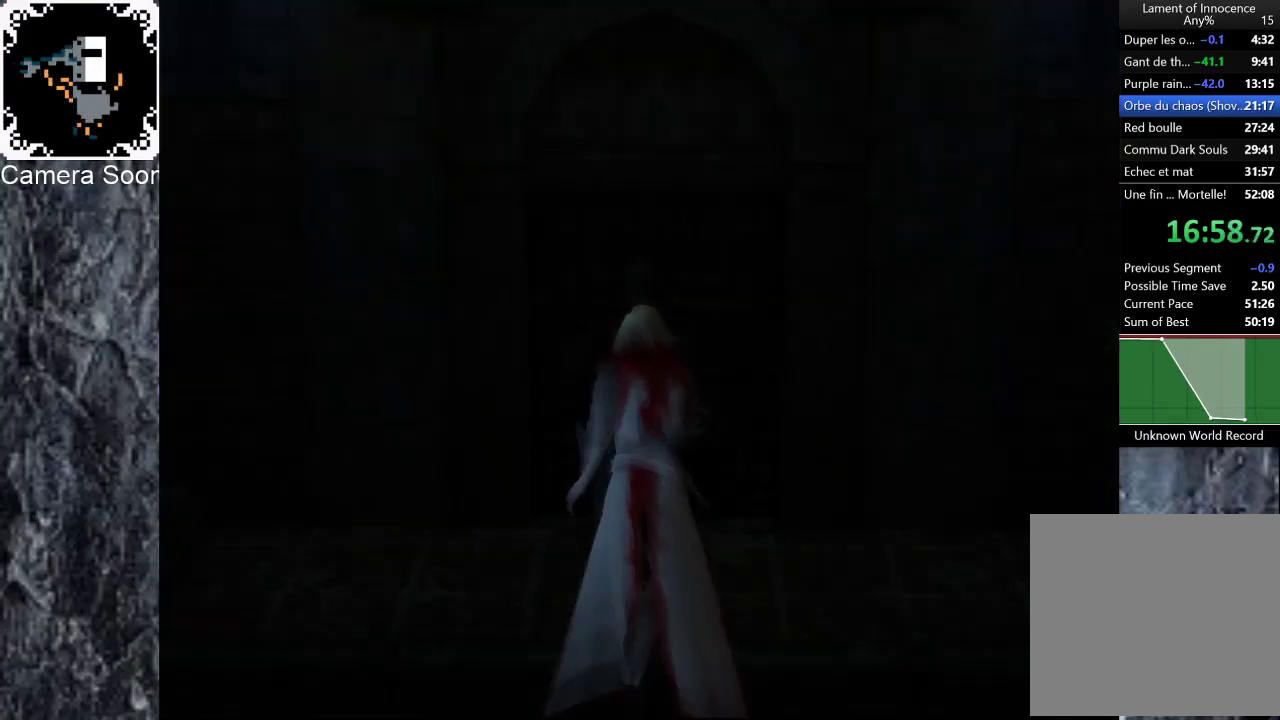
{"buttons": [], "left_stick": "center", "right_stick": "center", "events": []}
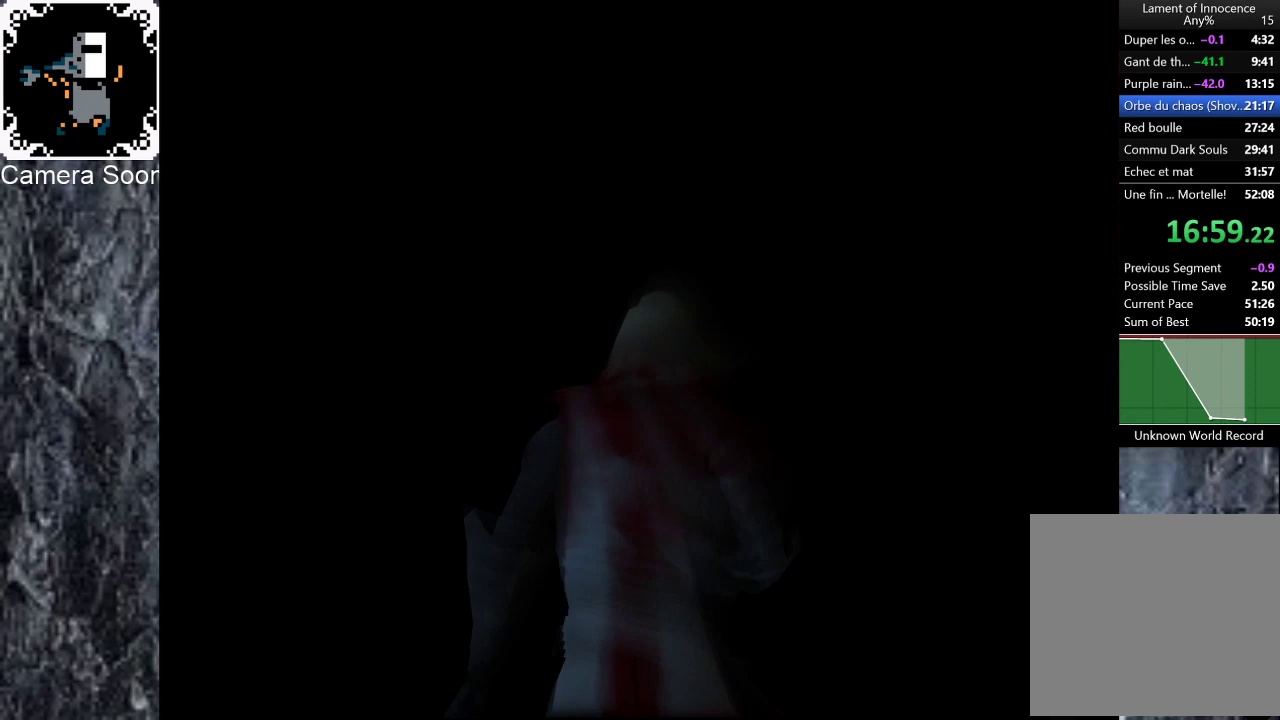
{"buttons": [], "left_stick": "left", "right_stick": "center", "events": [[120, "left_stick", "left"]]}
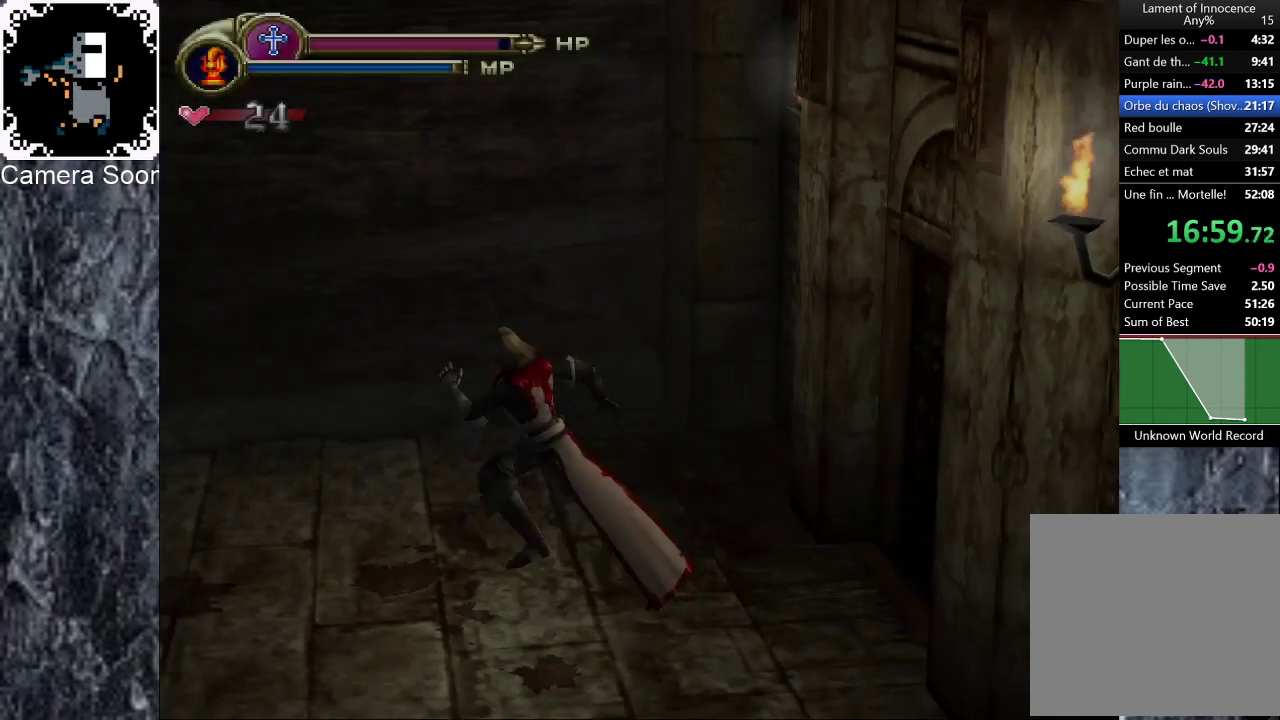
{"buttons": [], "left_stick": "left", "right_stick": "center", "events": []}
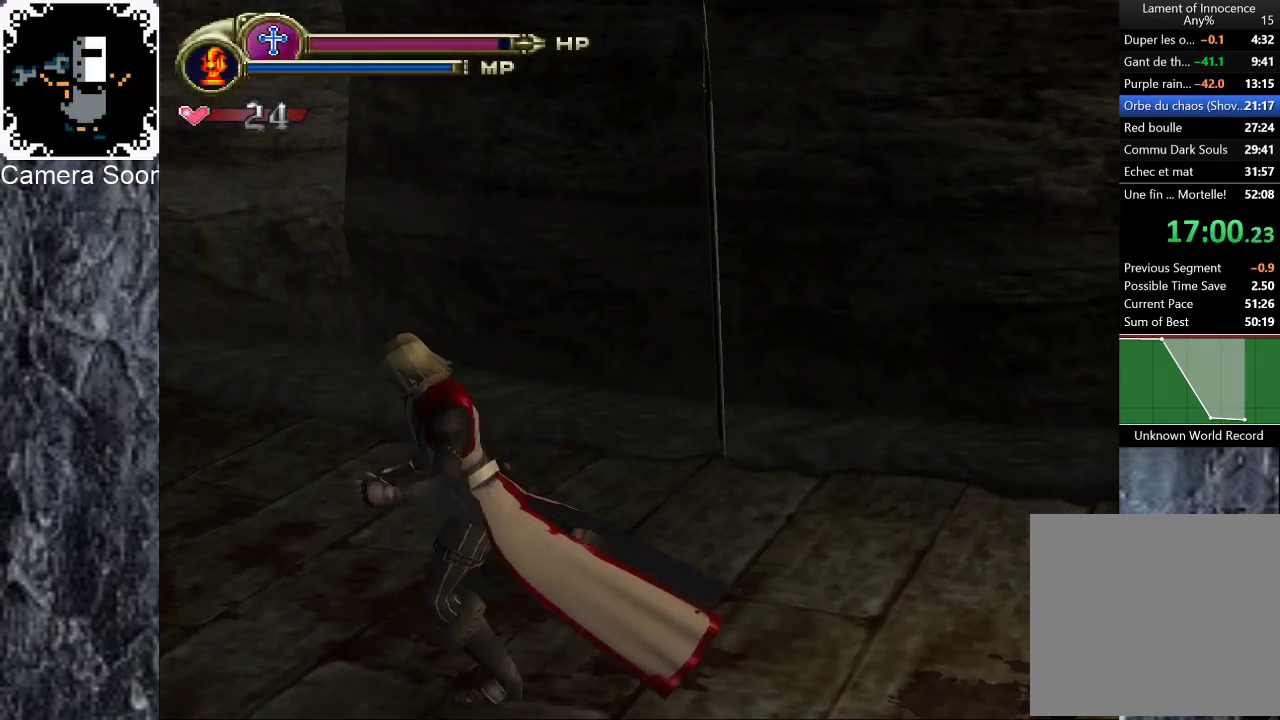
{"buttons": [], "left_stick": "up-left", "right_stick": "center", "events": [[80, "left_stick", "up-left"]]}
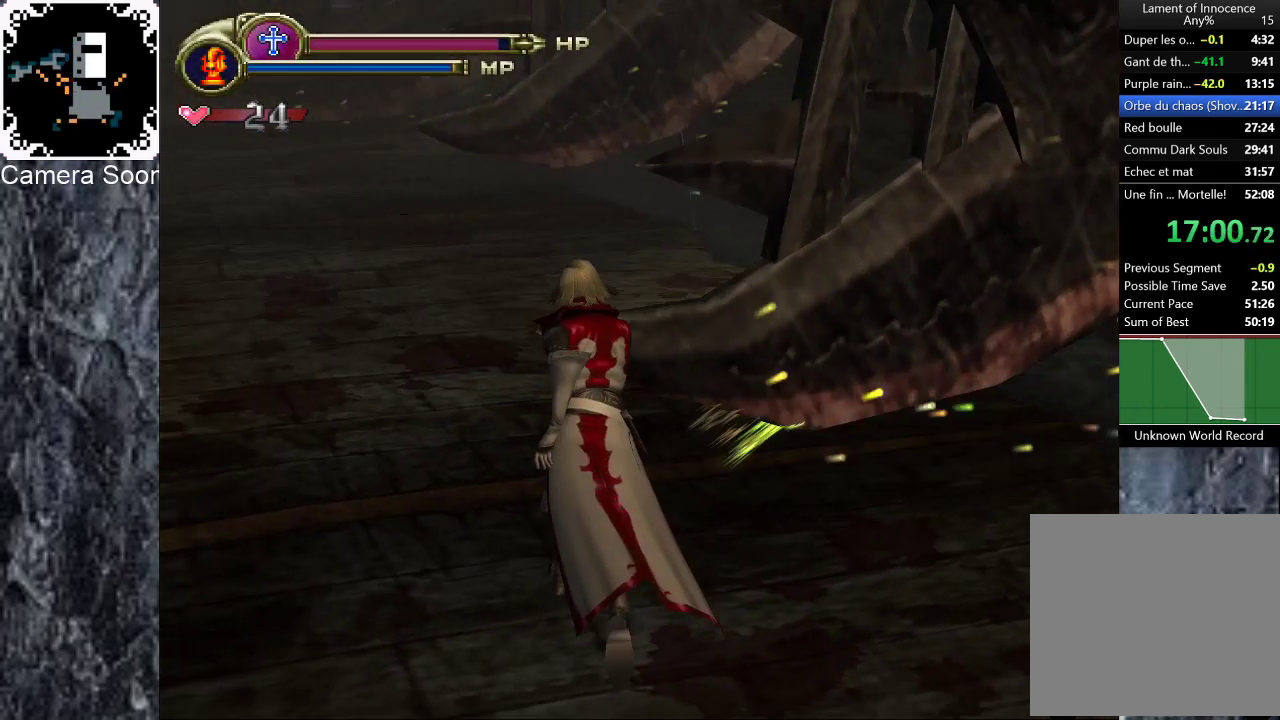
{"buttons": [], "left_stick": "up-right", "right_stick": "center", "events": [[240, "left_stick", "up"], [400, "left_stick", "up-right"]]}